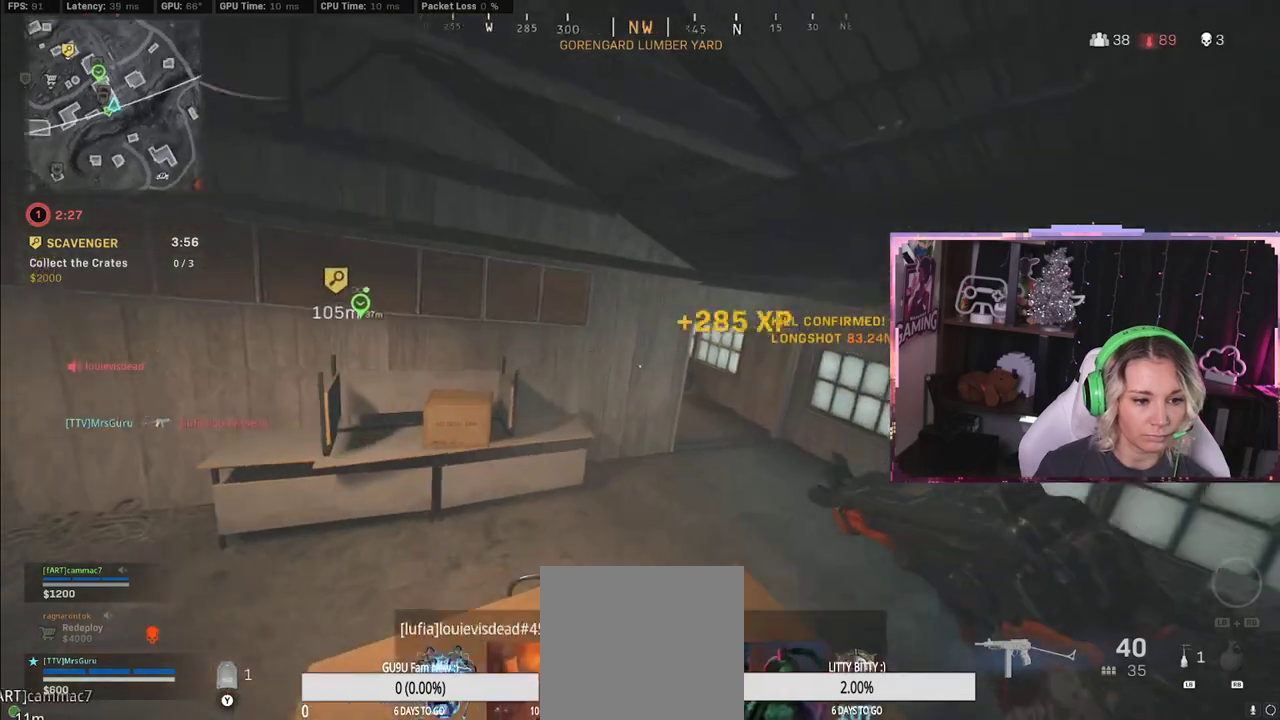
Gameplay with a controller (Xbox layout); each line is a JSON object with the inputs held at the frame after it. "events" lists button and stick changes between this image and that frame as [ms after this image, input, new state], when the widget could be followed in between.
{"buttons": [], "left_stick": "right", "right_stick": "center", "events": [[67, "left_stick", "up-left"], [267, "left_stick", "right"]]}
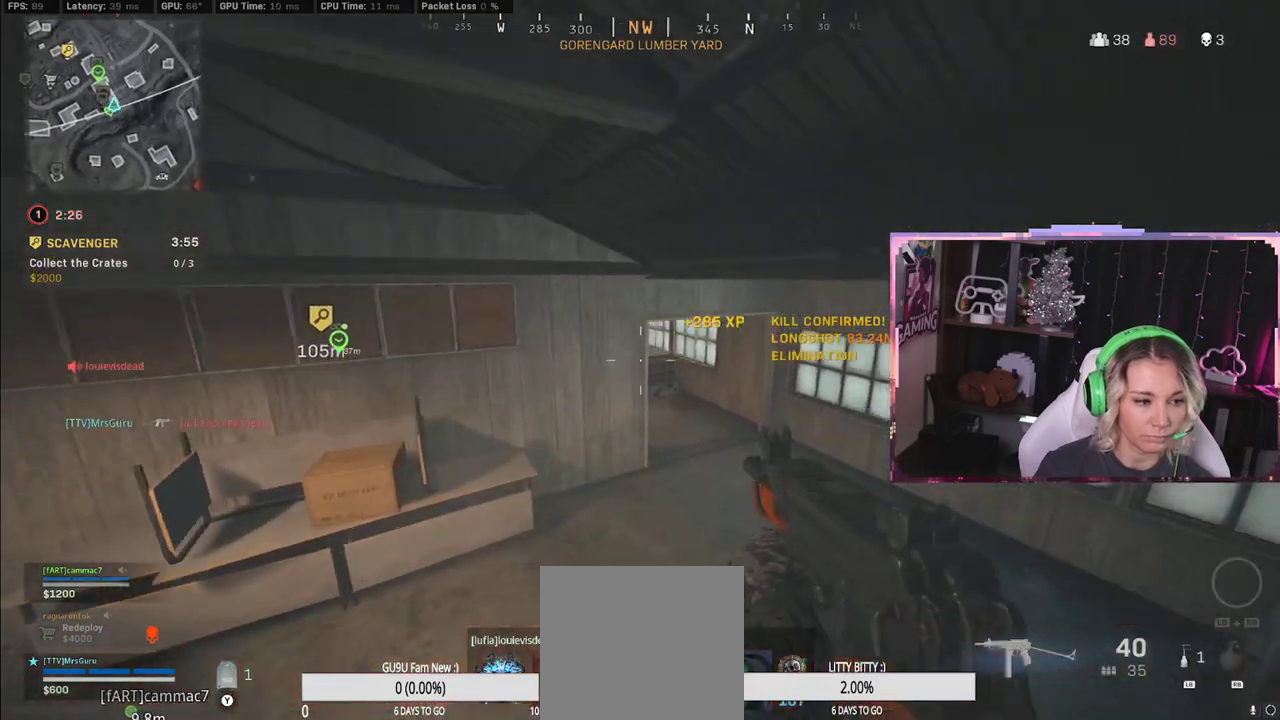
{"buttons": [], "left_stick": "up-right", "right_stick": "center", "events": [[167, "L3", "down"], [167, "left_stick", "up"], [250, "L3", "up"], [250, "left_stick", "up-right"]]}
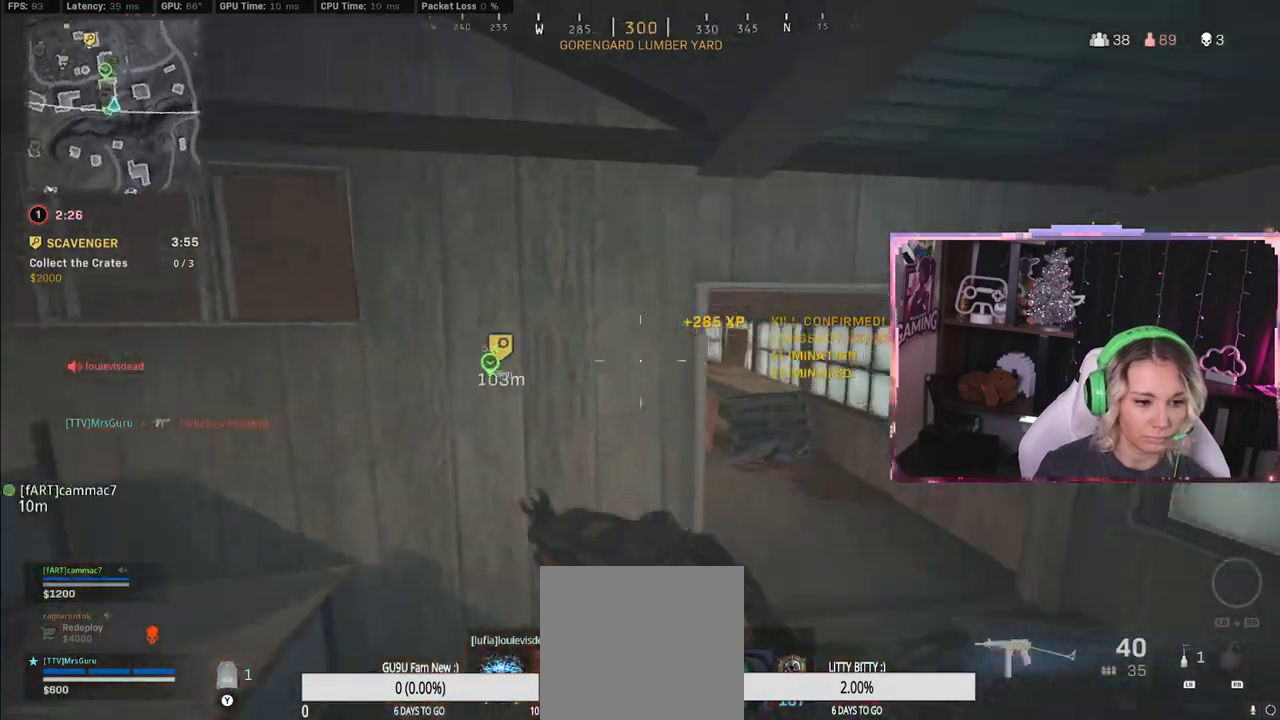
{"buttons": ["L2"], "left_stick": "up-right", "right_stick": "center", "events": [[117, "right_stick", "up-left"], [217, "L2", "down"], [217, "right_stick", "center"]]}
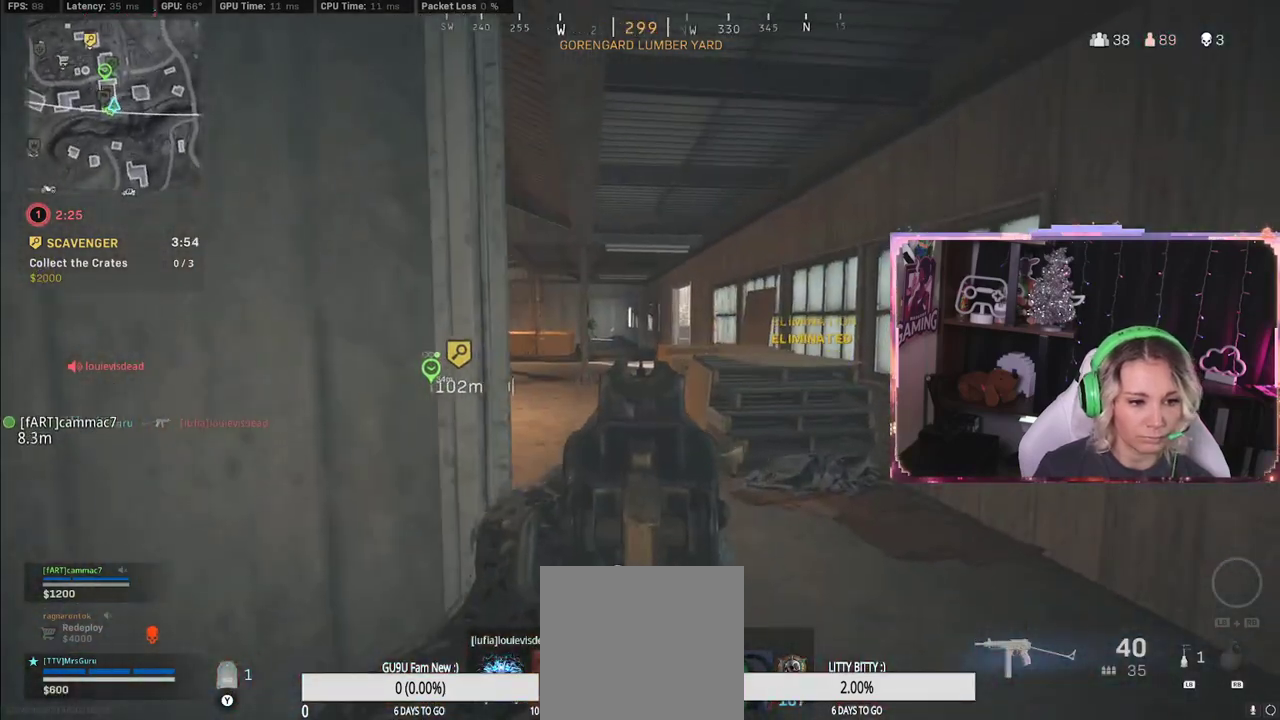
{"buttons": ["L2"], "left_stick": "center", "right_stick": "up-left", "events": [[350, "left_stick", "up-left"], [450, "left_stick", "center"], [483, "right_stick", "up-left"]]}
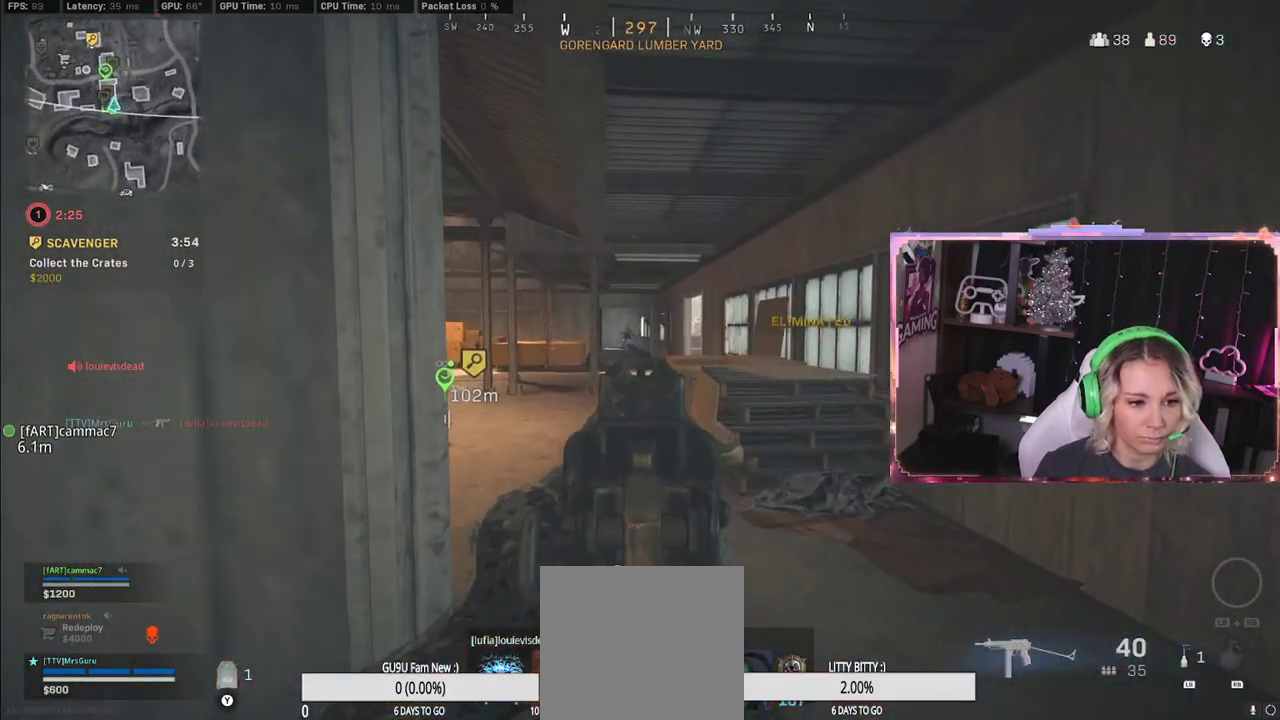
{"buttons": ["L2", "R2"], "left_stick": "center", "right_stick": "down-left", "events": [[200, "right_stick", "up-right"], [467, "R2", "down"], [467, "right_stick", "down-left"]]}
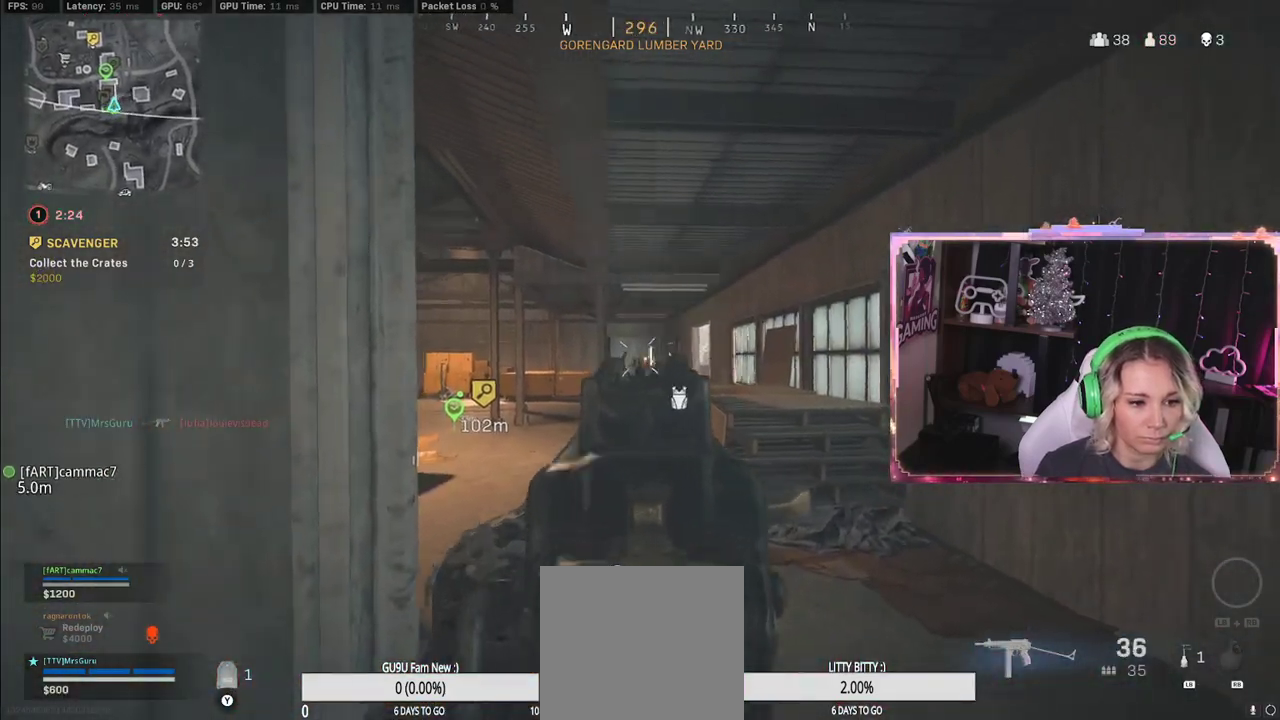
{"buttons": ["L2", "R2"], "left_stick": "center", "right_stick": "down", "events": [[283, "right_stick", "down"]]}
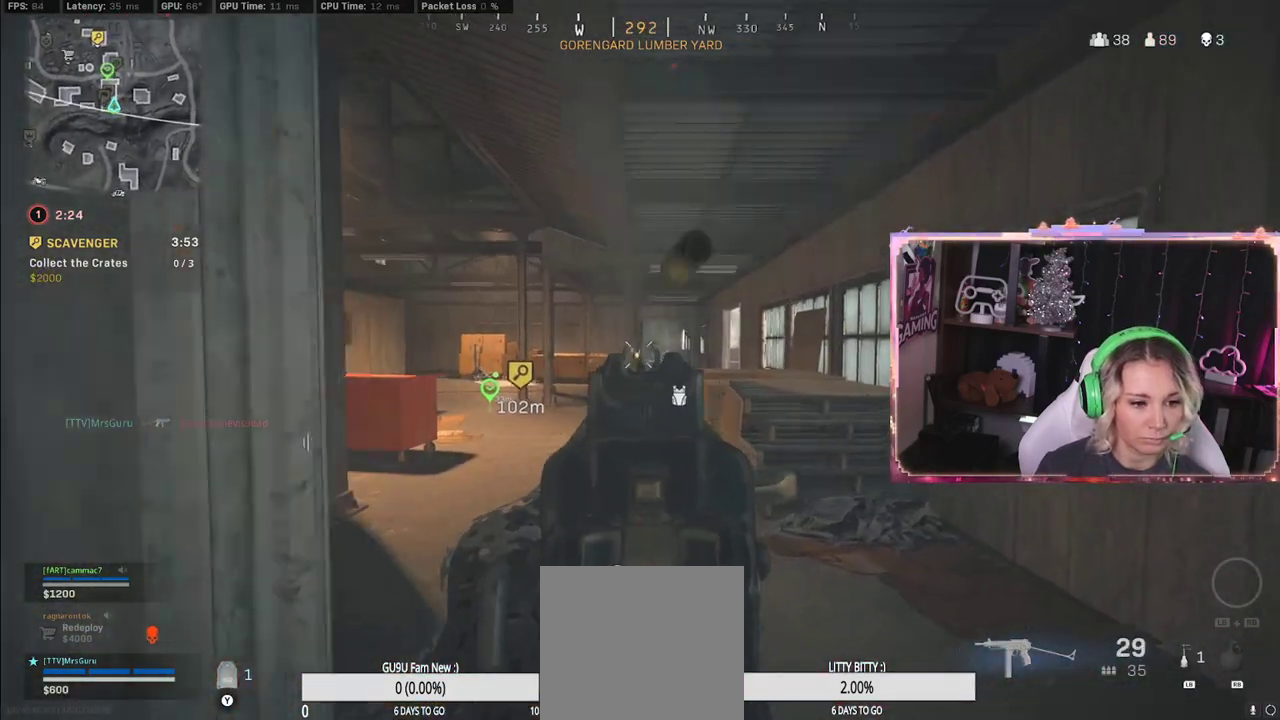
{"buttons": ["L2", "R2"], "left_stick": "up-right", "right_stick": "down", "events": [[17, "left_stick", "up-right"]]}
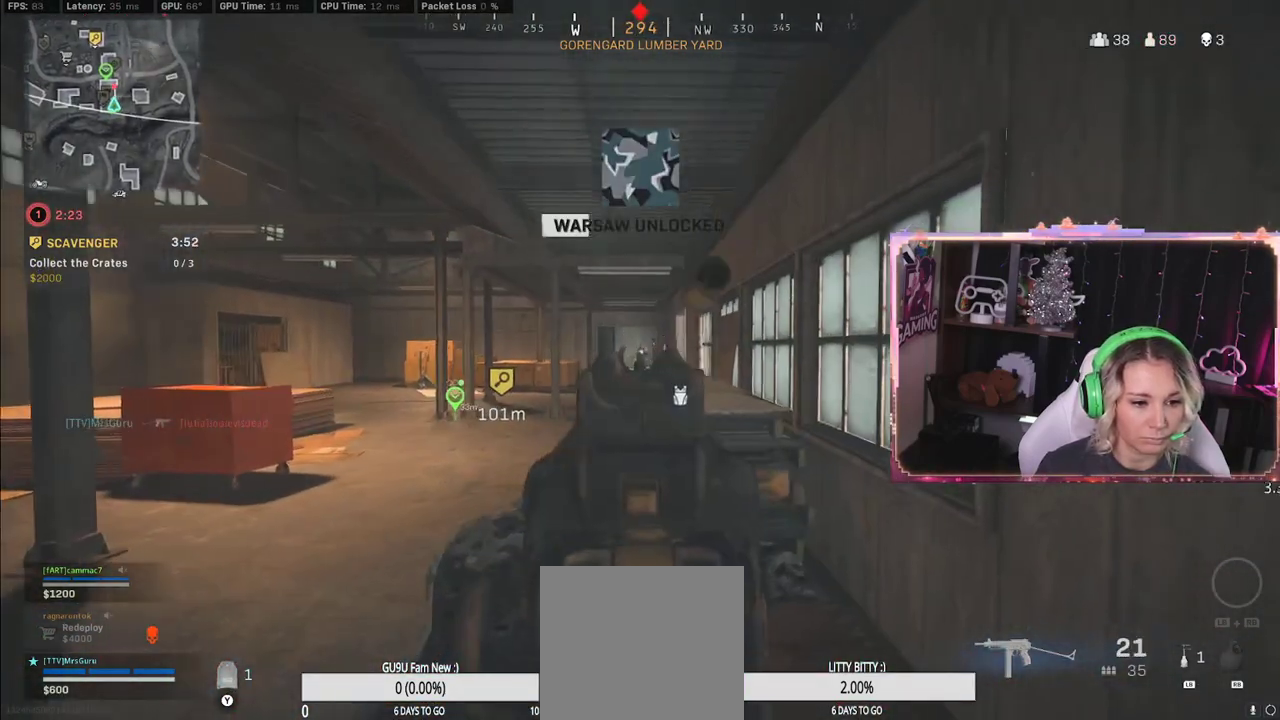
{"buttons": ["L2", "R2"], "left_stick": "center", "right_stick": "down", "events": [[367, "left_stick", "center"]]}
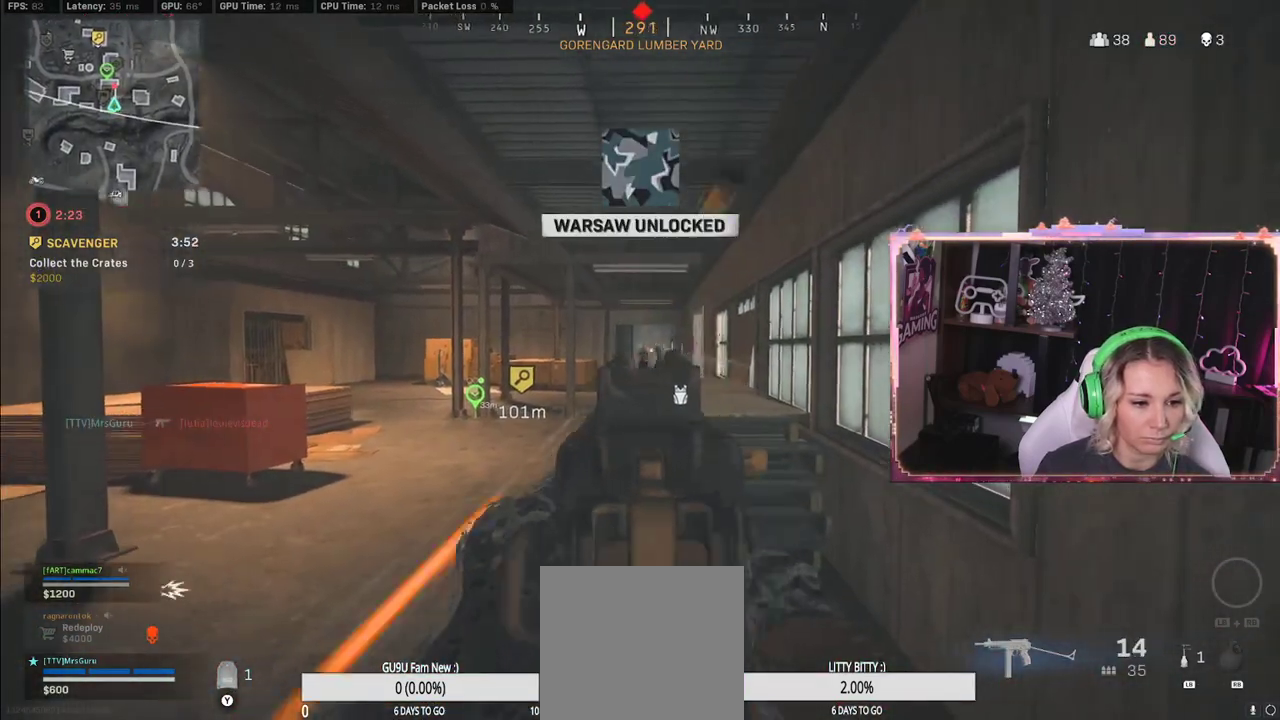
{"buttons": ["L2", "R2"], "left_stick": "up-right", "right_stick": "center", "events": [[150, "left_stick", "up-right"], [500, "right_stick", "center"]]}
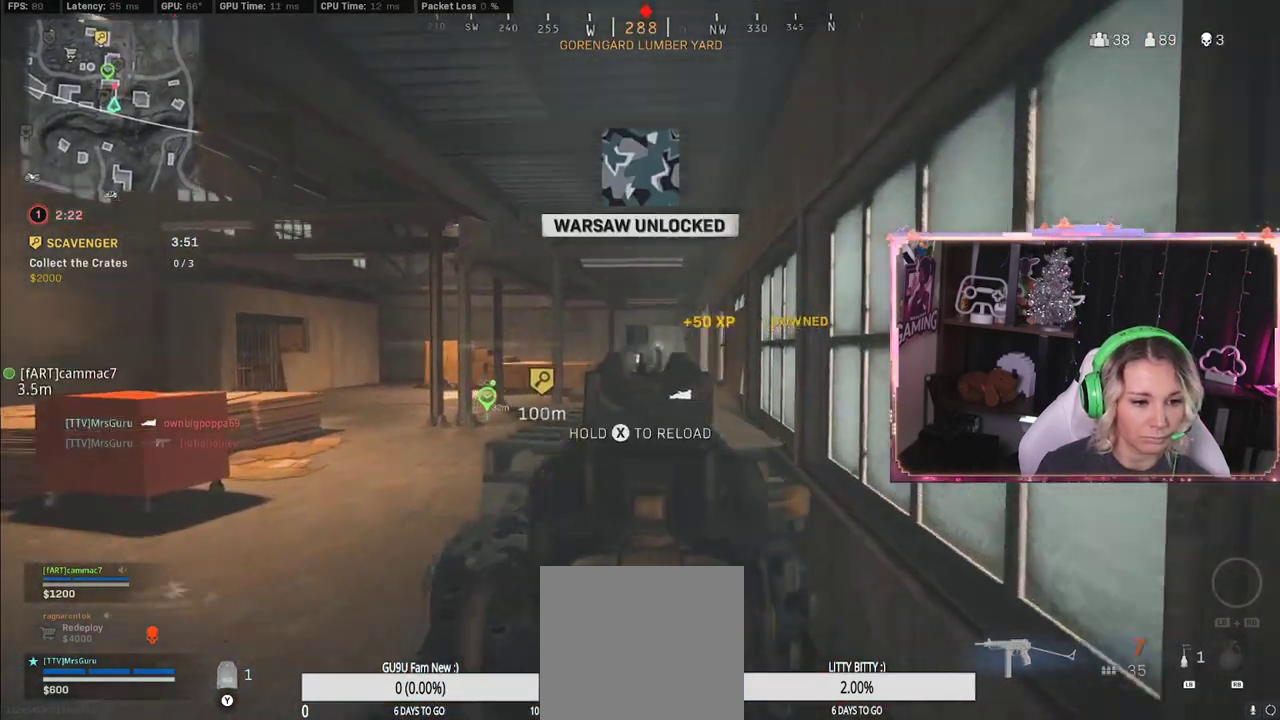
{"buttons": ["L2", "R2"], "left_stick": "center", "right_stick": "center", "events": [[117, "left_stick", "up"], [317, "left_stick", "center"]]}
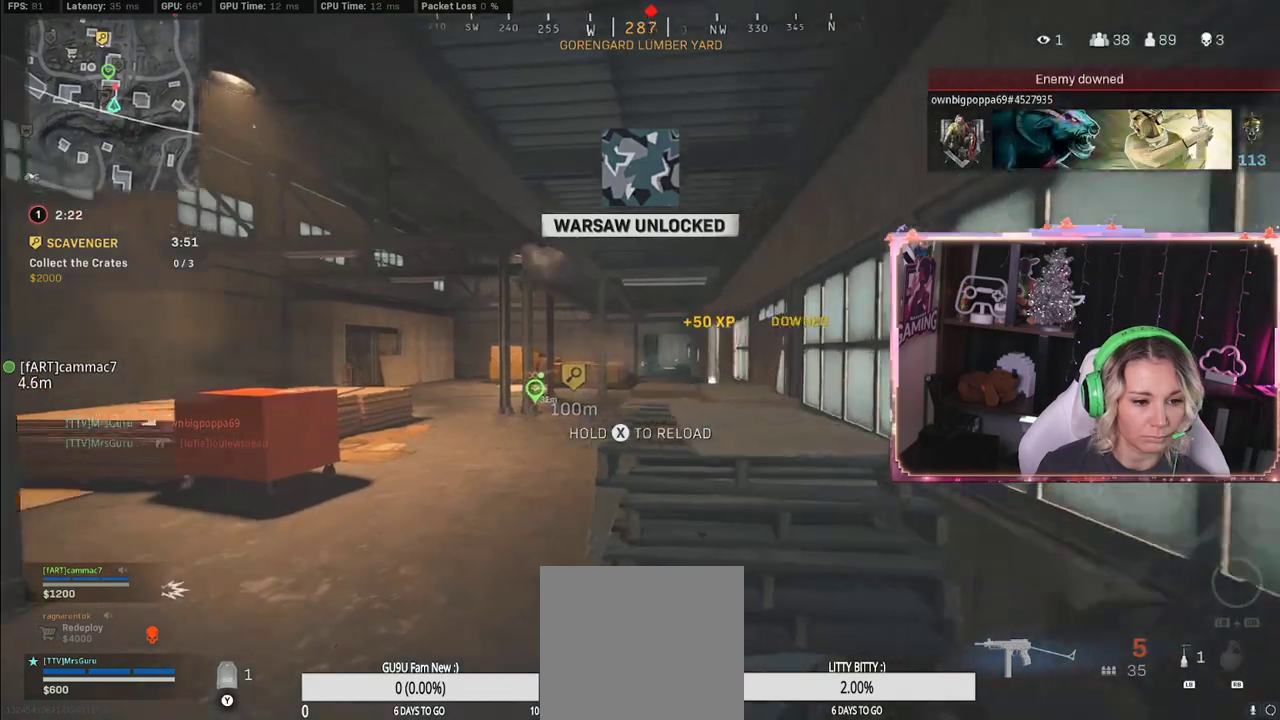
{"buttons": ["L3"], "left_stick": "up", "right_stick": "center", "events": [[67, "L2", "up"], [67, "R2", "up"], [67, "right_stick", "left"], [100, "left_stick", "up"], [350, "L3", "down"], [350, "right_stick", "center"]]}
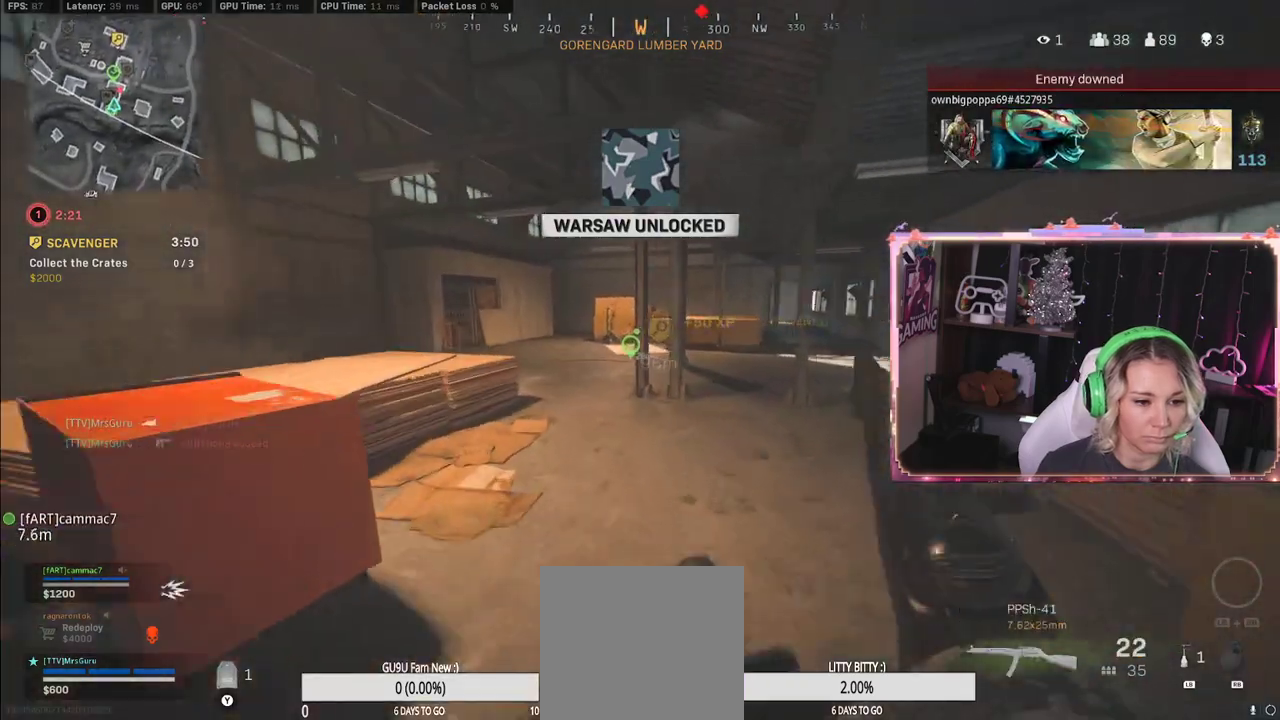
{"buttons": ["R3"], "left_stick": "up", "right_stick": "center", "events": [[33, "L3", "up"], [250, "R3", "down"]]}
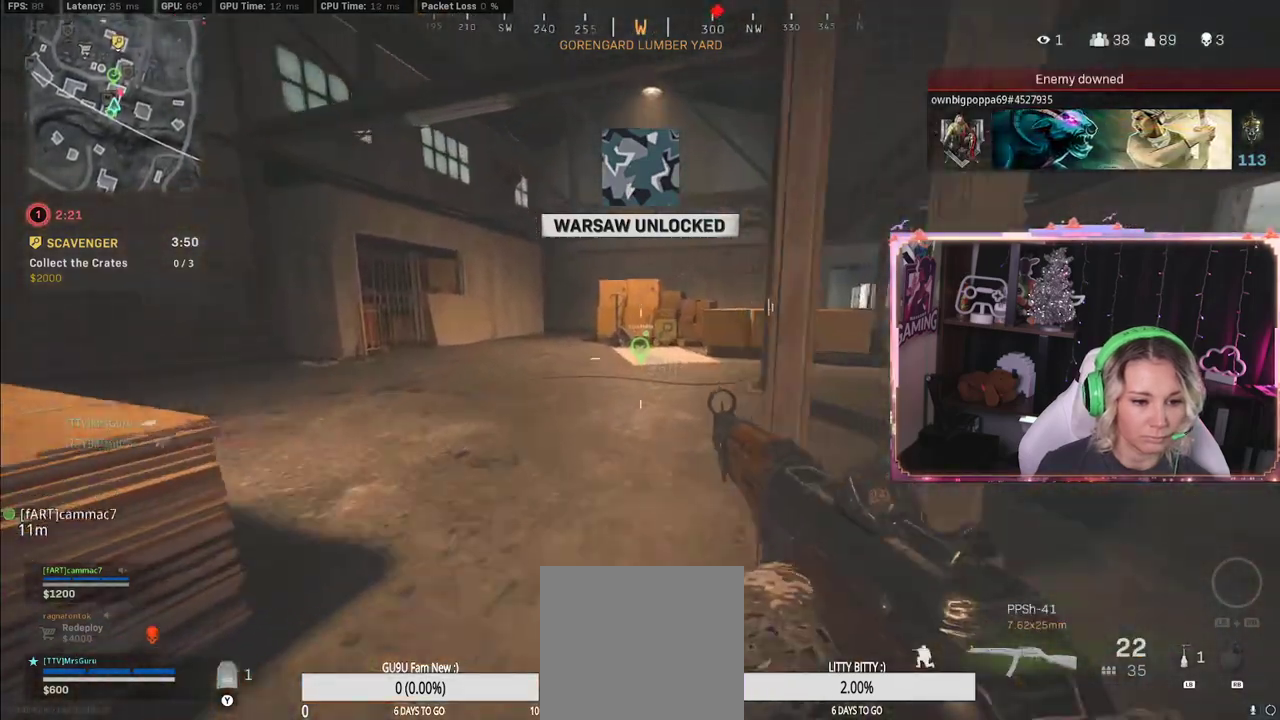
{"buttons": [], "left_stick": "up", "right_stick": "right", "events": [[50, "R3", "up"], [67, "right_stick", "right"], [383, "right_stick", "center"], [467, "right_stick", "right"]]}
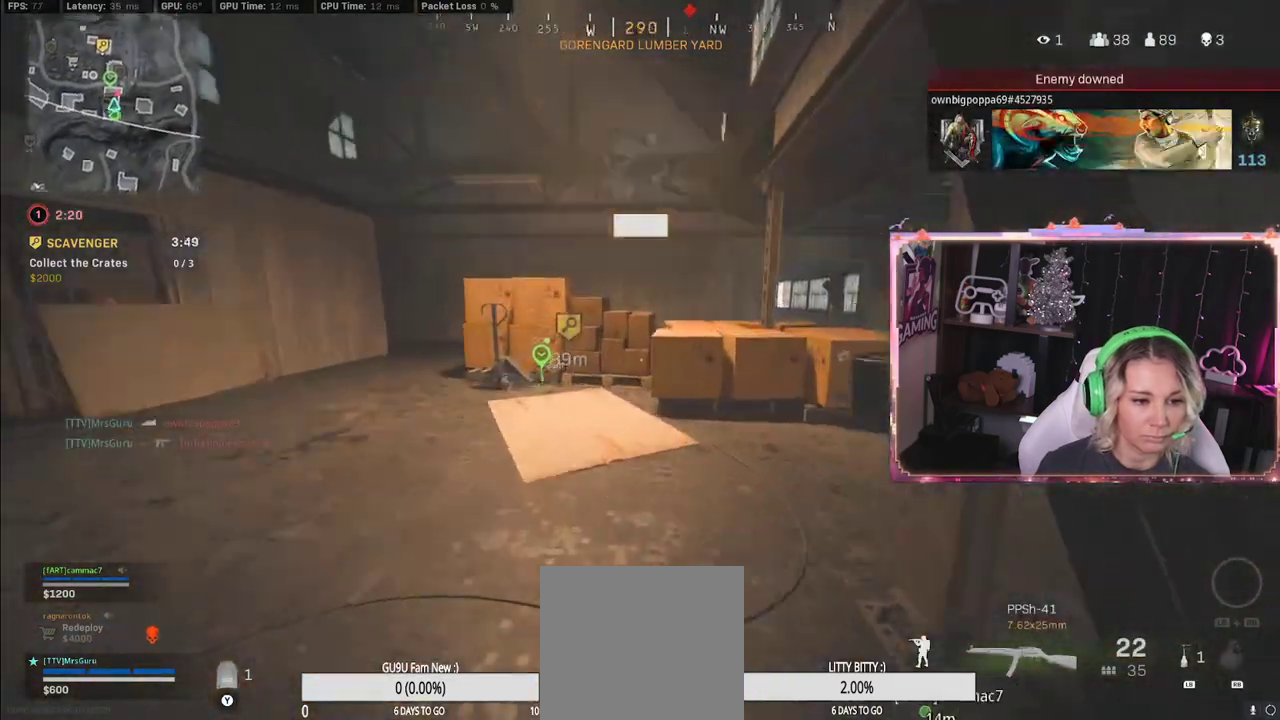
{"buttons": [], "left_stick": "up", "right_stick": "center", "events": [[250, "A", "down"], [250, "right_stick", "center"], [267, "A", "up"]]}
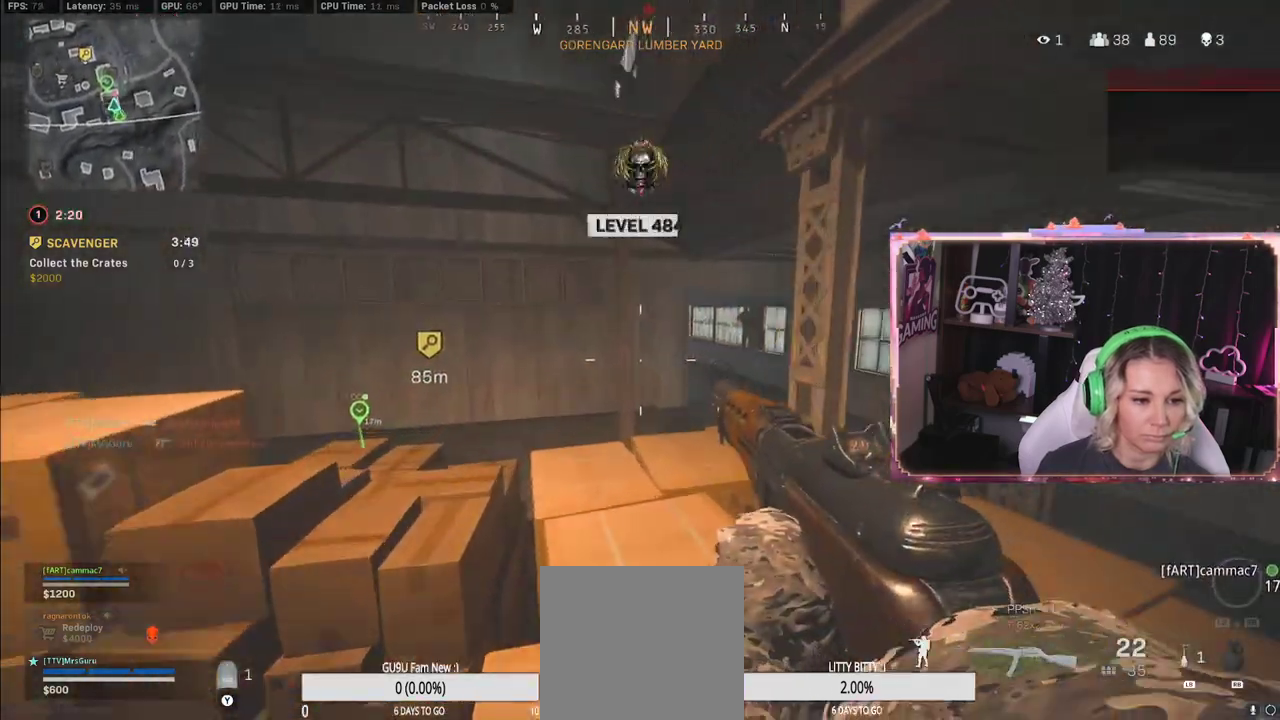
{"buttons": [], "left_stick": "up", "right_stick": "center", "events": []}
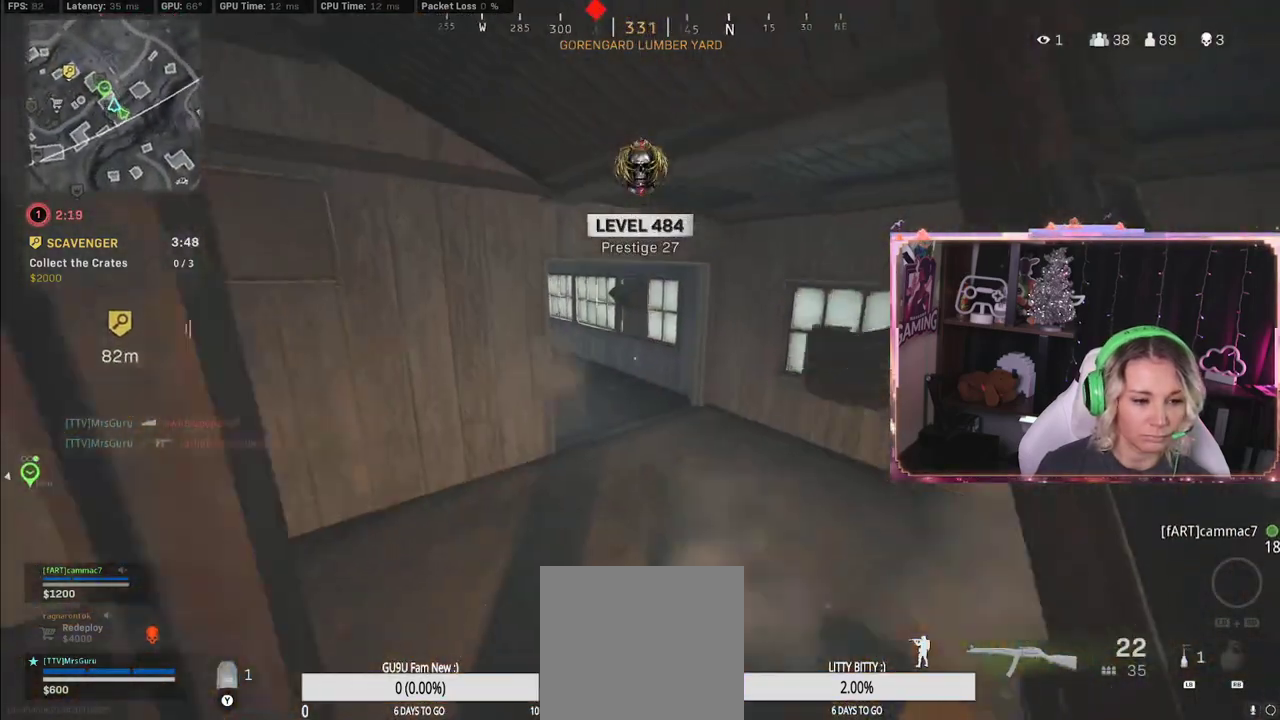
{"buttons": [], "left_stick": "down-left", "right_stick": "left", "events": [[167, "left_stick", "left"], [450, "left_stick", "down-left"], [483, "right_stick", "left"]]}
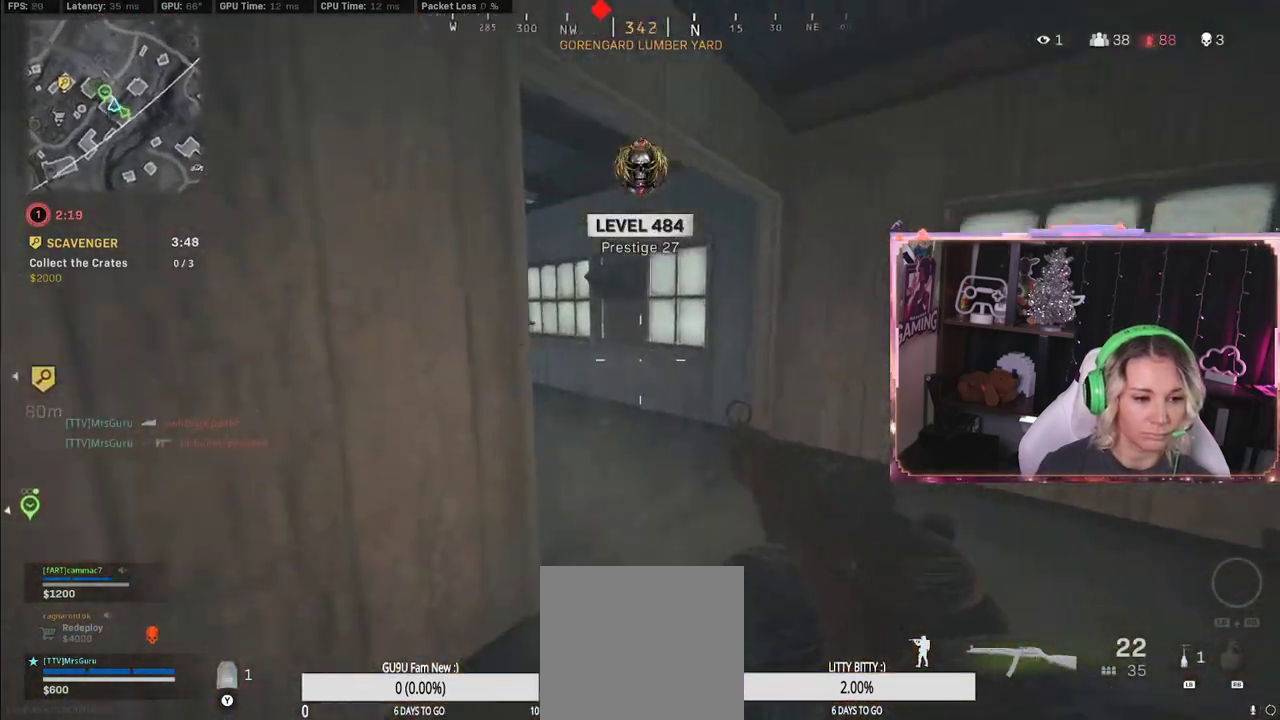
{"buttons": ["L2", "R2"], "left_stick": "right", "right_stick": "down-left", "events": [[17, "L2", "down"], [17, "R2", "down"], [283, "left_stick", "right"], [283, "right_stick", "down-right"], [367, "right_stick", "down"], [483, "right_stick", "down-left"]]}
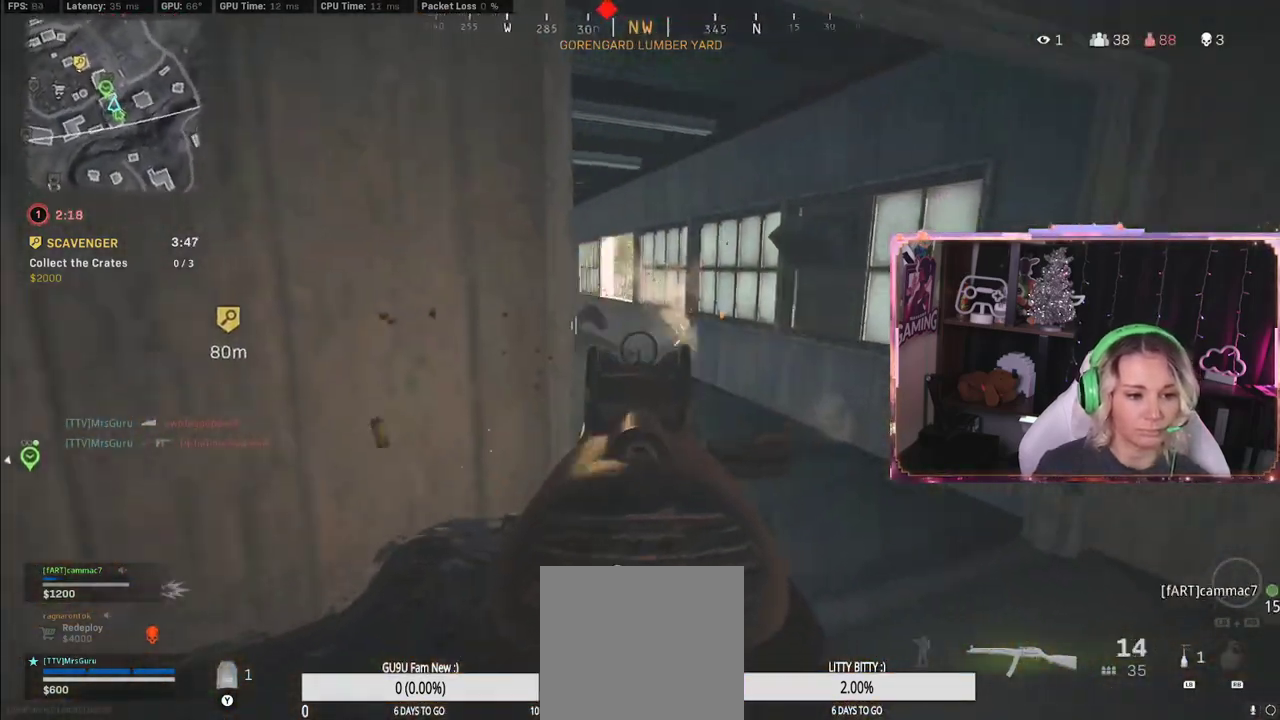
{"buttons": ["L2", "R2"], "left_stick": "right", "right_stick": "down-left", "events": []}
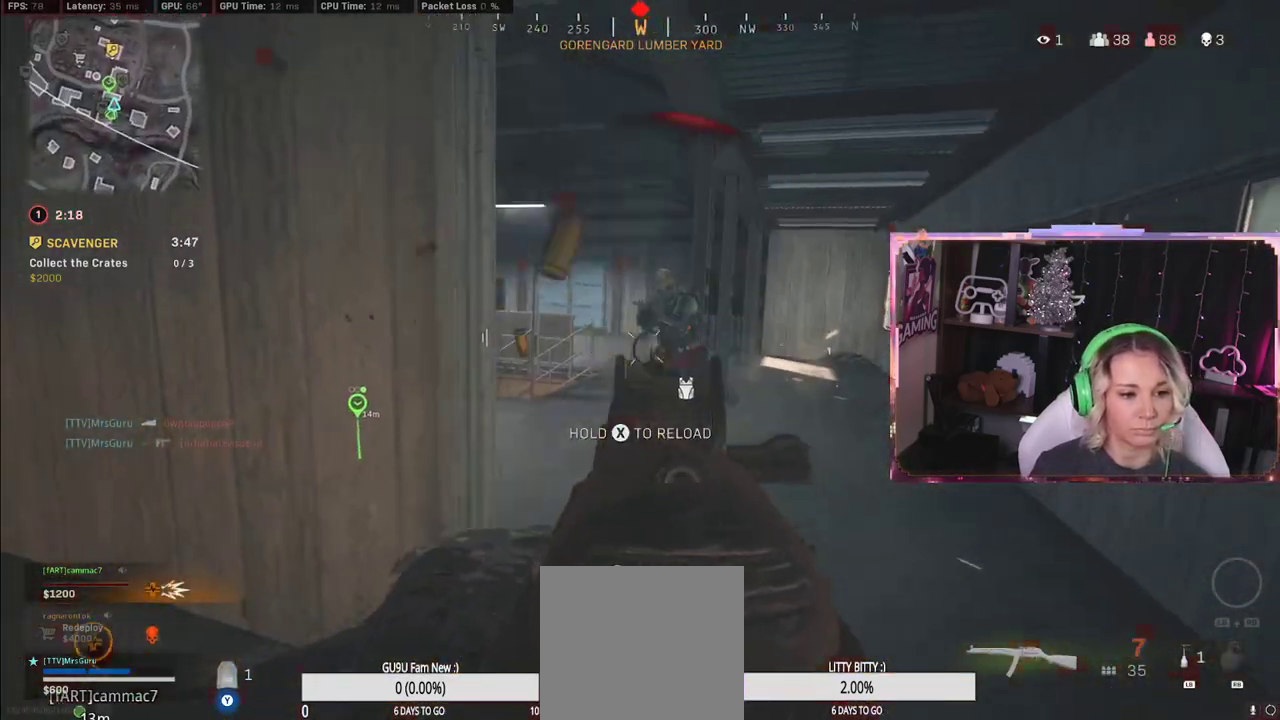
{"buttons": ["L2", "R2"], "left_stick": "right", "right_stick": "left", "events": [[100, "right_stick", "center"], [333, "right_stick", "left"]]}
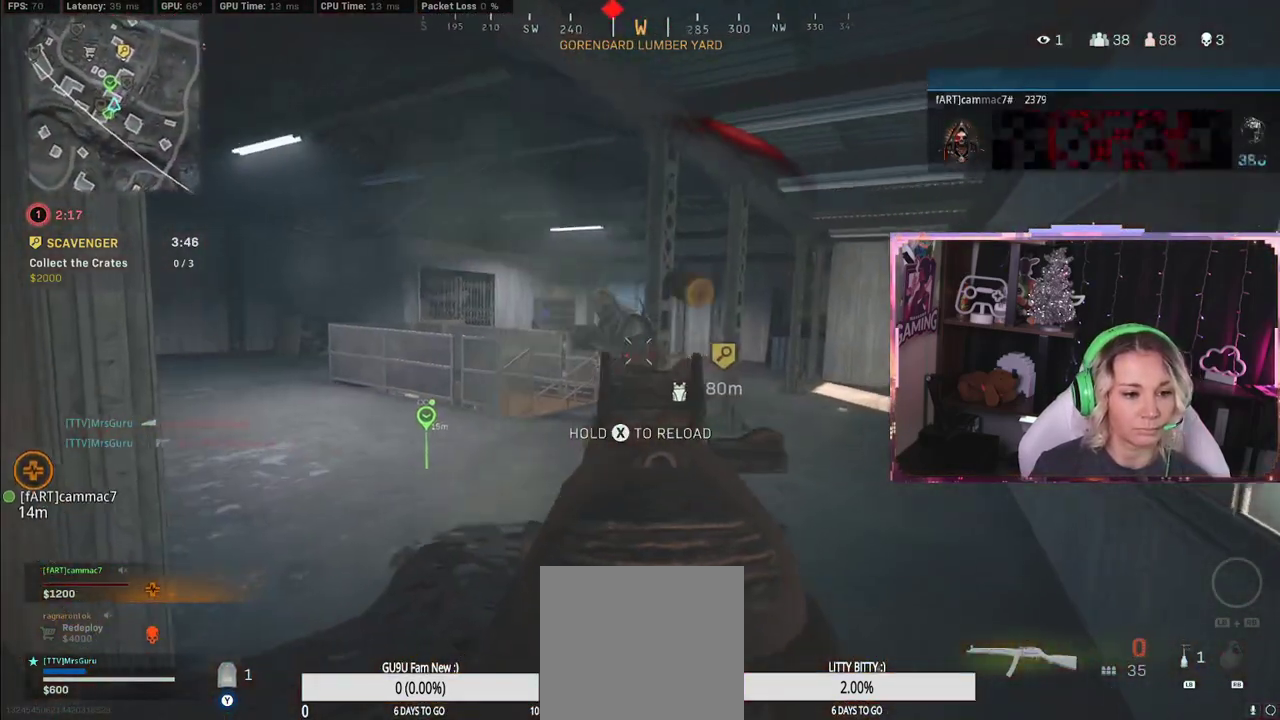
{"buttons": ["L2", "R2"], "left_stick": "left", "right_stick": "right", "events": [[50, "left_stick", "down-left"], [50, "right_stick", "center"], [200, "left_stick", "left"], [250, "right_stick", "right"]]}
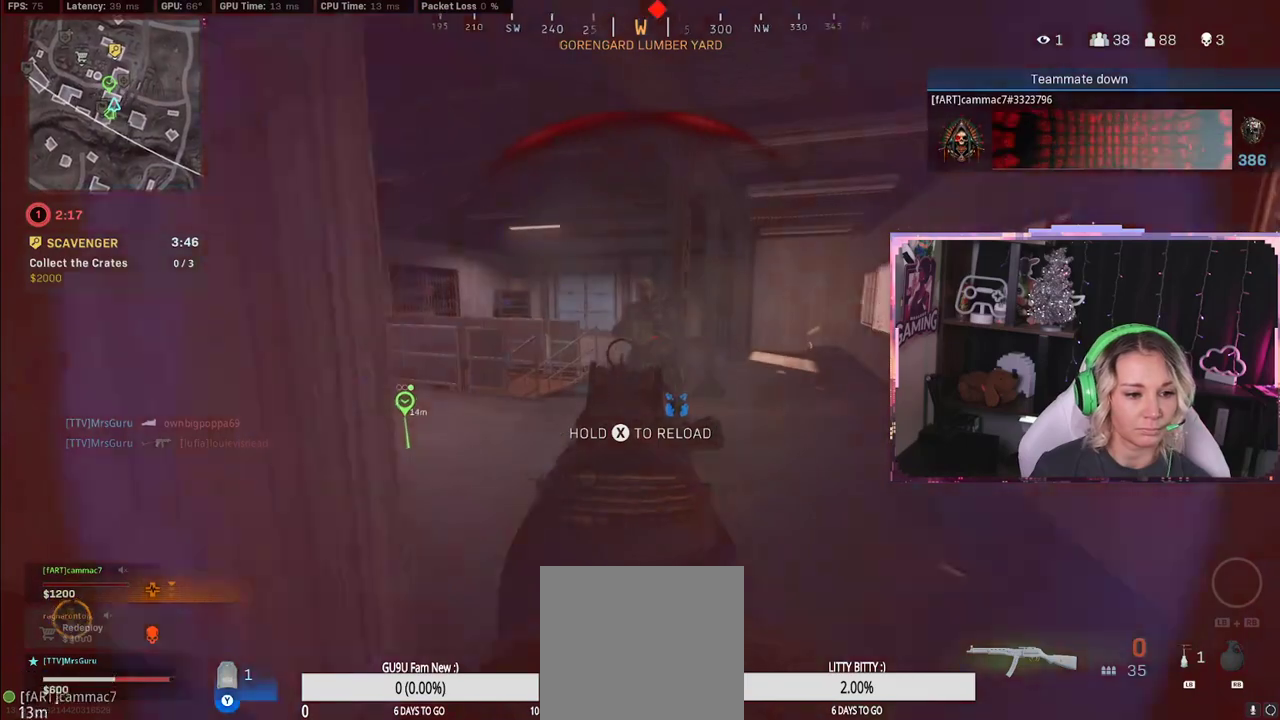
{"buttons": [], "left_stick": "left", "right_stick": "right", "events": [[133, "L2", "up"], [133, "right_stick", "center"], [300, "R2", "up"], [300, "left_stick", "up-left"], [317, "L3", "down"], [333, "right_stick", "right"], [417, "L3", "up"], [417, "left_stick", "left"]]}
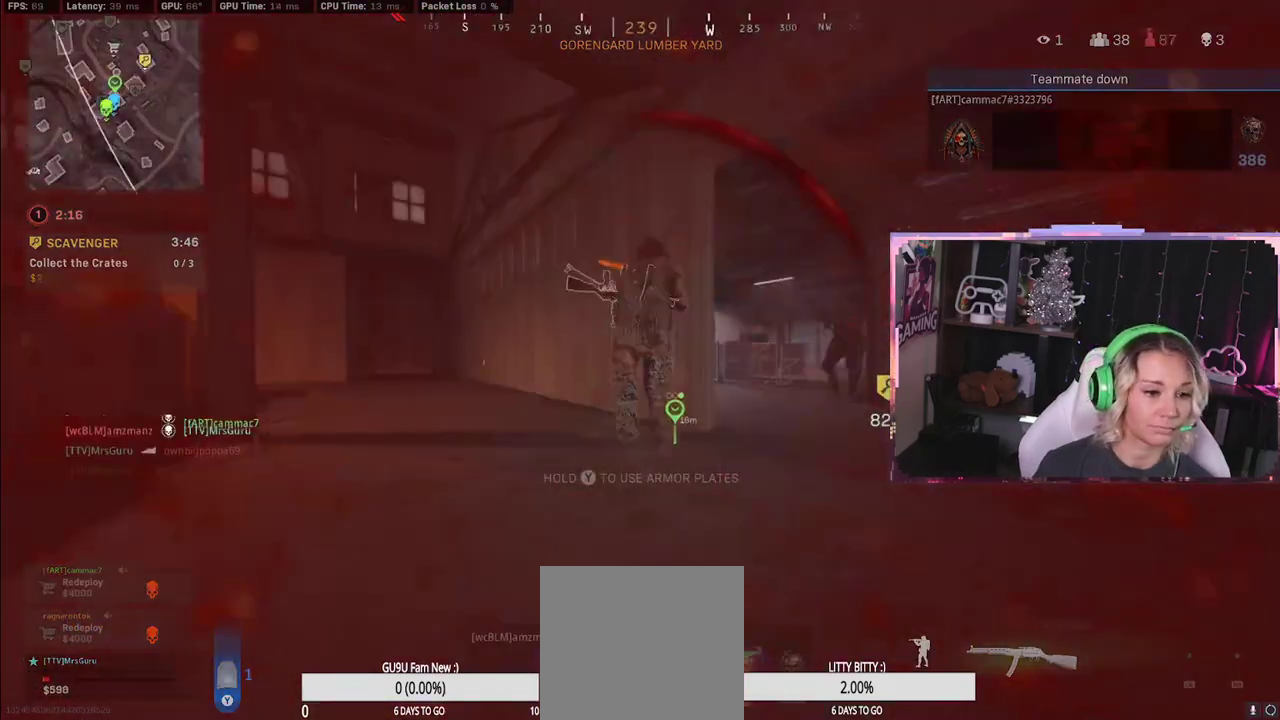
{"buttons": [], "left_stick": "down-left", "right_stick": "down-right", "events": [[17, "L3", "down"], [17, "left_stick", "up-left"], [167, "L3", "up"], [167, "left_stick", "down-left"], [167, "right_stick", "center"], [467, "right_stick", "down-right"]]}
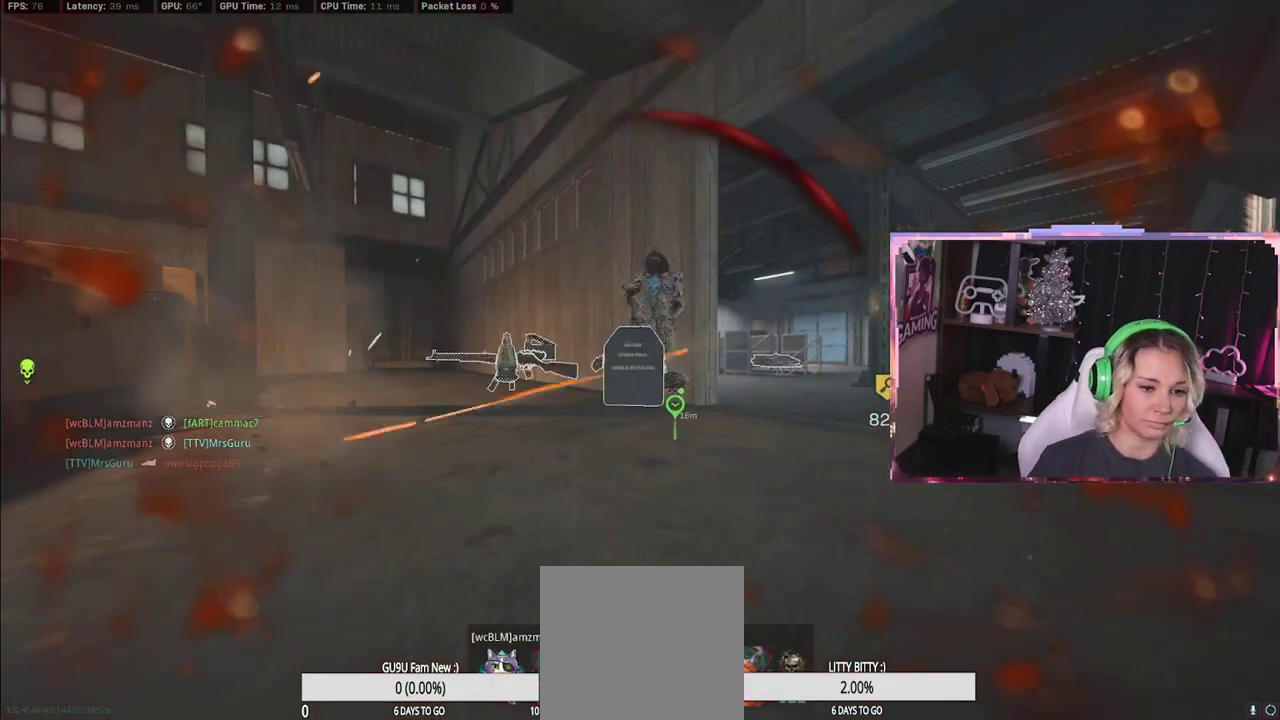
{"buttons": [], "left_stick": "center", "right_stick": "center", "events": [[17, "right_stick", "center"], [233, "left_stick", "center"]]}
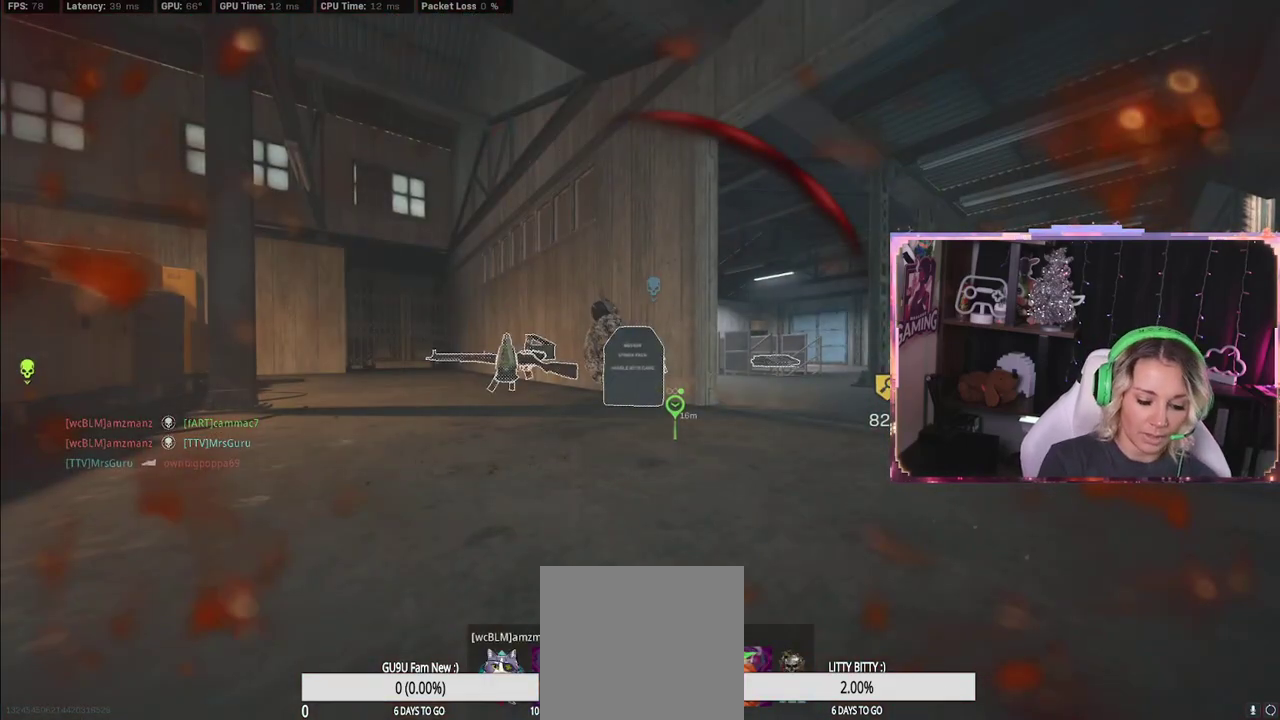
{"buttons": [], "left_stick": "center", "right_stick": "center", "events": []}
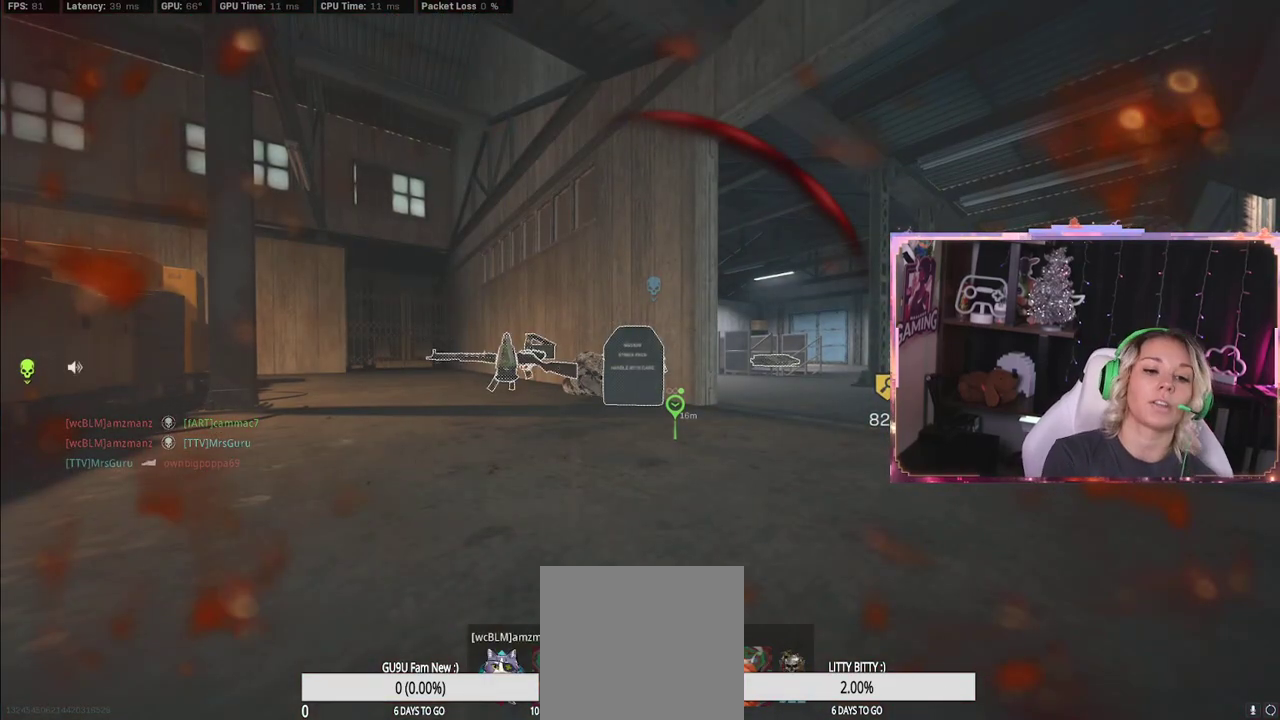
{"buttons": [], "left_stick": "center", "right_stick": "center", "events": [[33, "left_stick", "down-left"], [250, "left_stick", "center"]]}
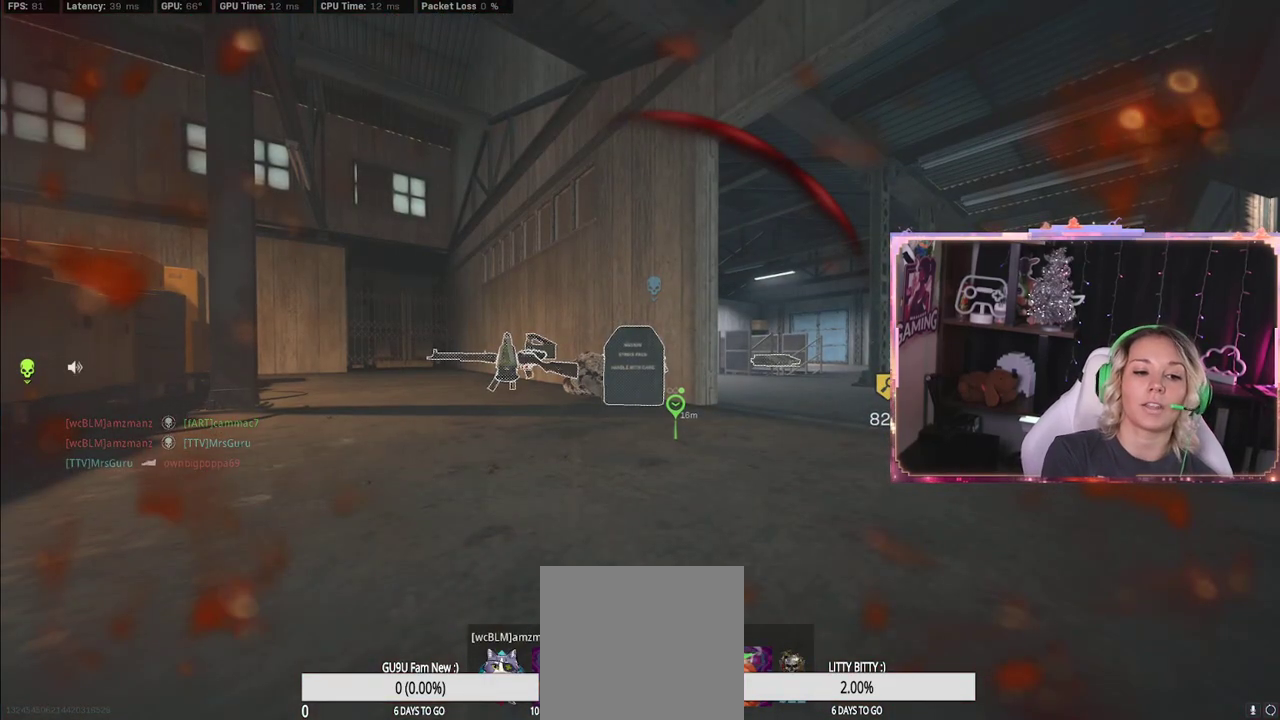
{"buttons": [], "left_stick": "center", "right_stick": "center", "events": []}
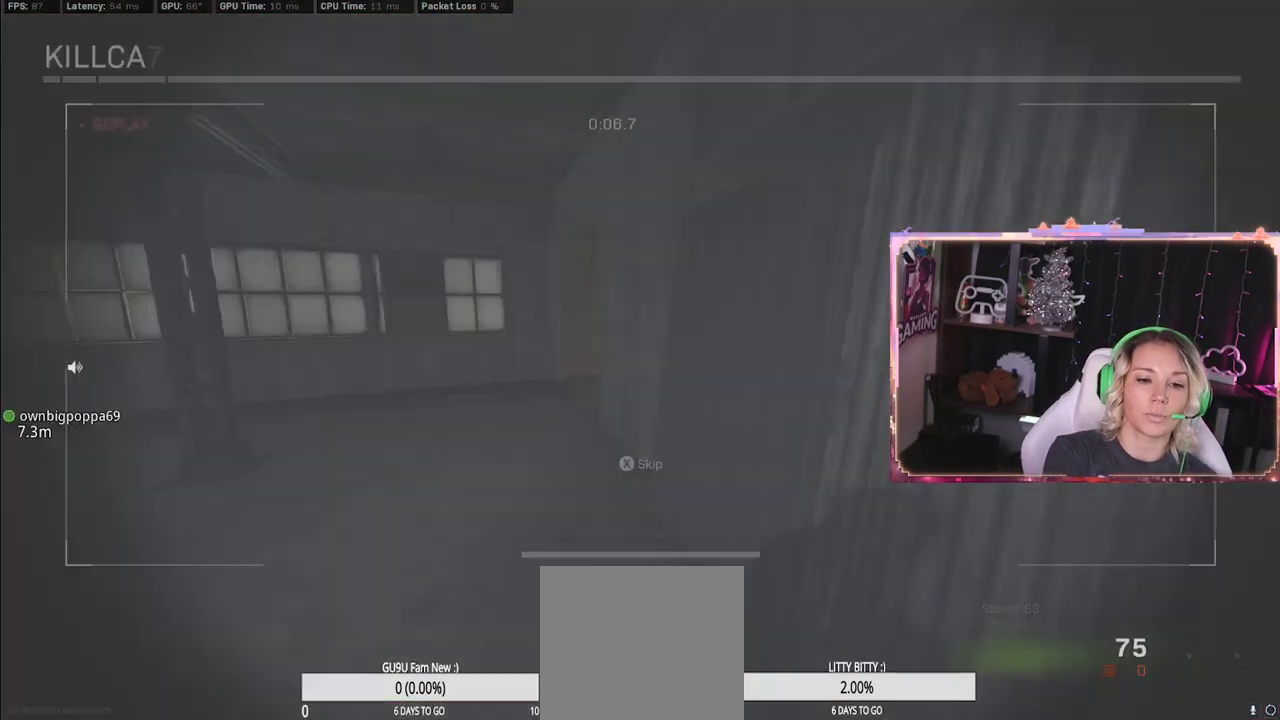
{"buttons": [], "left_stick": "center", "right_stick": "center", "events": []}
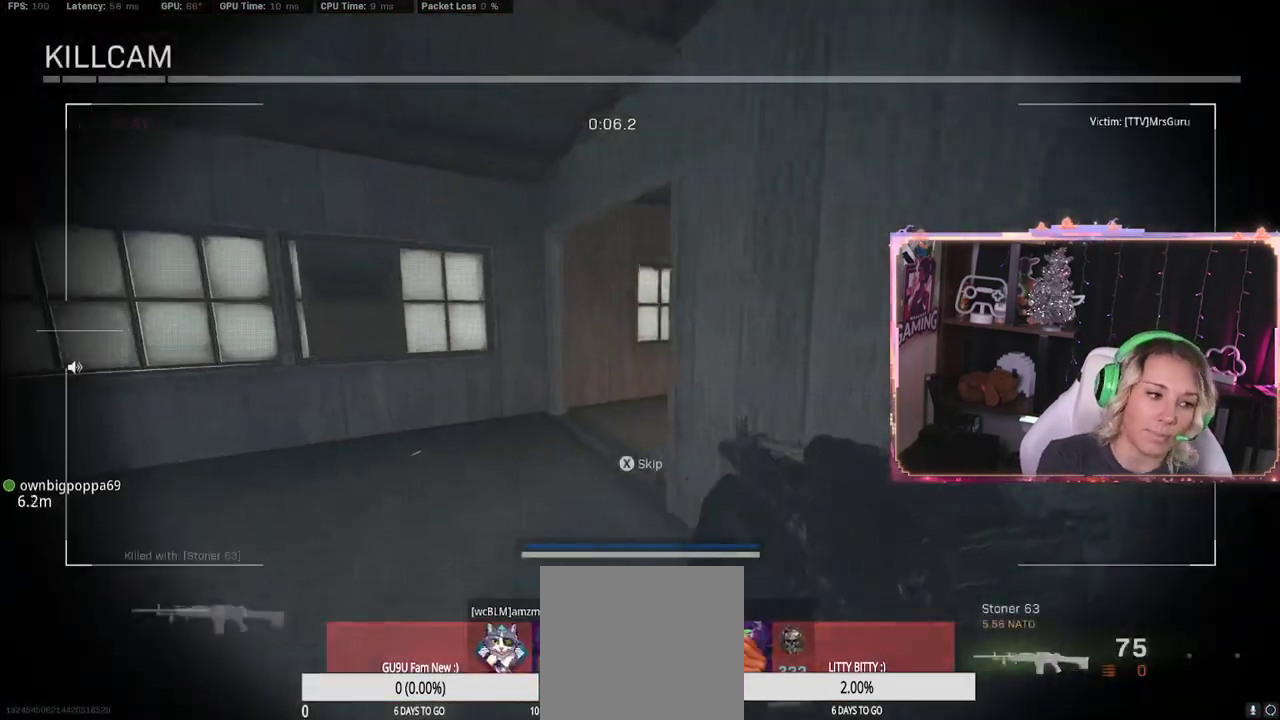
{"buttons": [], "left_stick": "center", "right_stick": "center", "events": []}
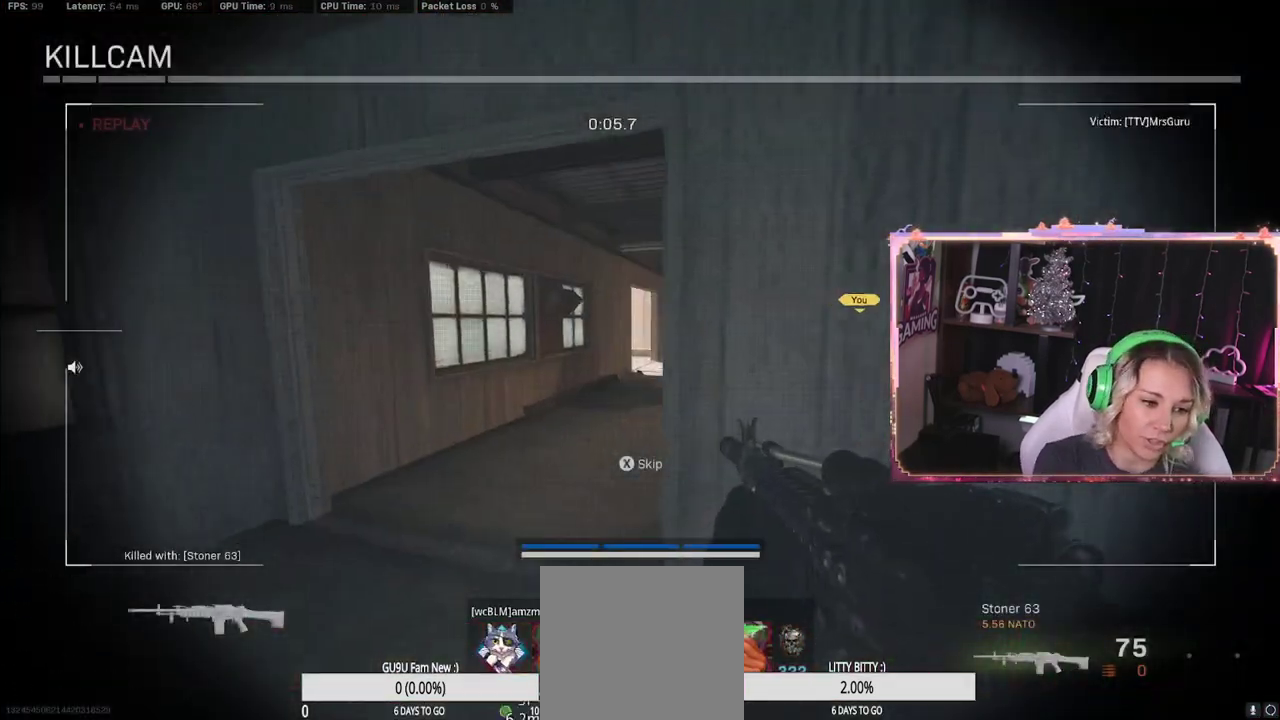
{"buttons": [], "left_stick": "center", "right_stick": "center", "events": []}